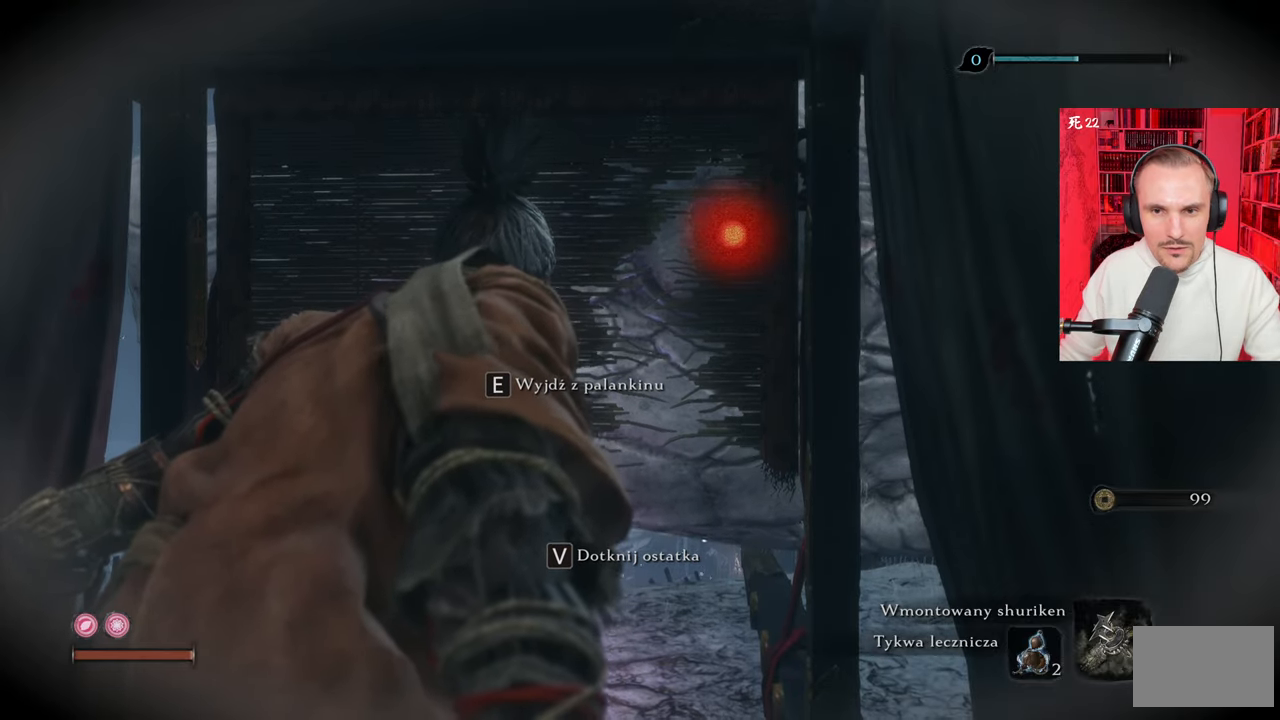
Gameplay with keyboard and mouse; each line is a JSON object with the keys and mouse buttons held at the frame after it. "events" lists presses ("down") and releases ("up") of "1", "2", "3", "4", "5", "a", "alt", "c", "caps_lock", "ctrl", "d", "e", "f", "g", "q", "r", "s", "shift", "space", "t", "tab", "v", "w", "x", "z", "mouse_left", "mouse_wheel" and "mouse_right" between this image and that frame as [ms after this image, input, new state], when the widget could be followed in between. "mouse_left", "mouse_wheel", "mouse_right" = the "left", "wheel", "right" buttons of the "mouse" list. No other keys are recorded. "wheel" means that the mouse wheel is clicked or scrolled. Not read: mouse_move.
{"keys": [], "mouse": [], "events": [[83, "mouse_left", "down"], [133, "mouse_left", "up"], [233, "mouse_left", "down"], [333, "mouse_left", "up"]]}
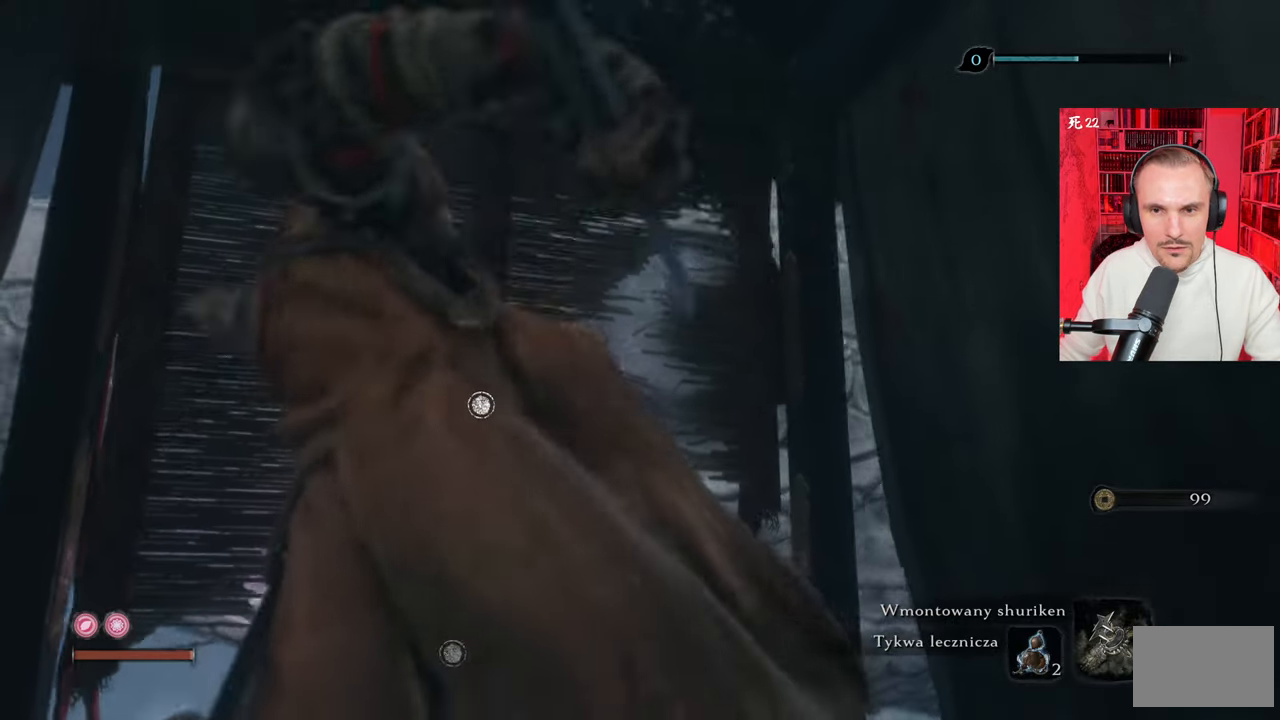
{"keys": [], "mouse": [], "events": []}
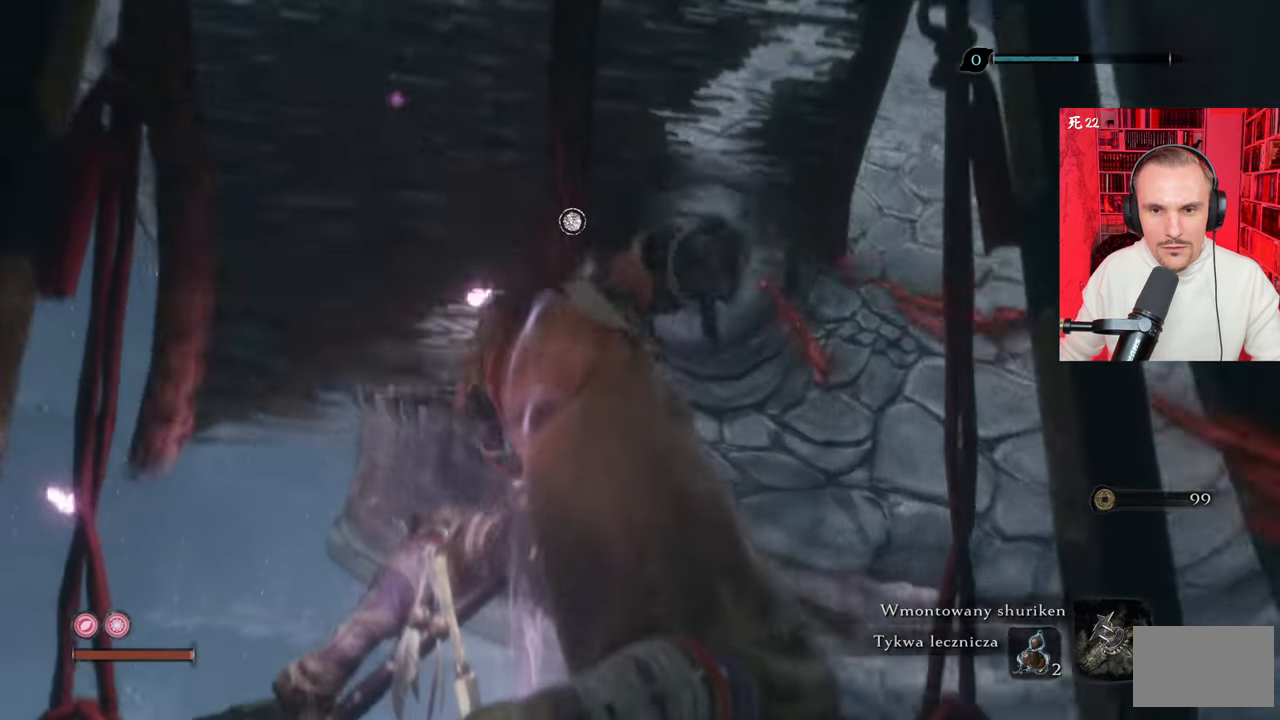
{"keys": [], "mouse": [], "events": []}
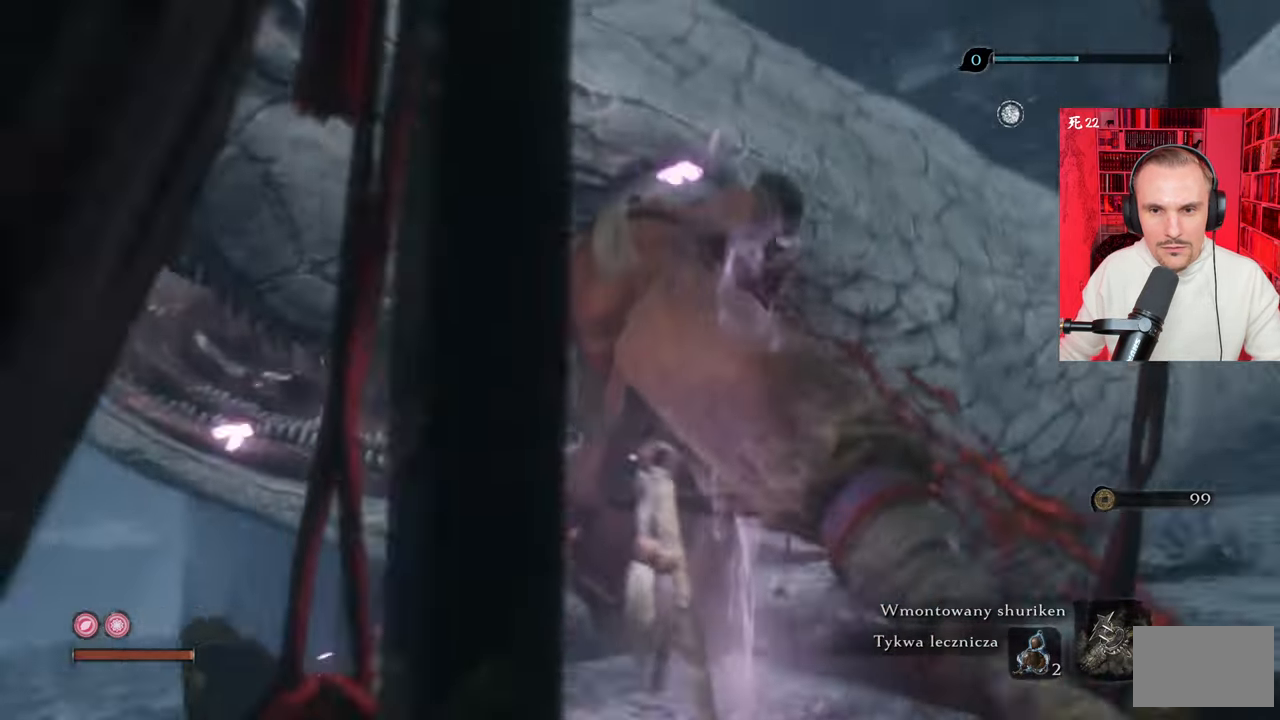
{"keys": [], "mouse": [], "events": []}
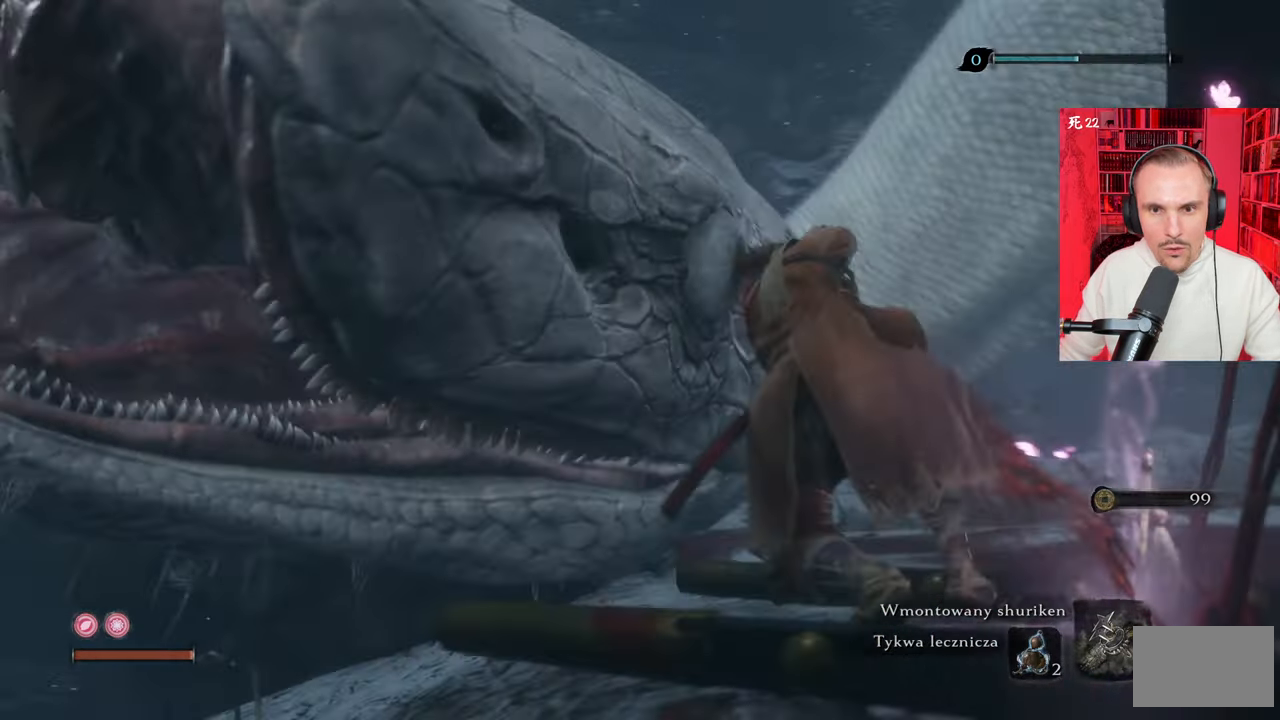
{"keys": [], "mouse": [], "events": []}
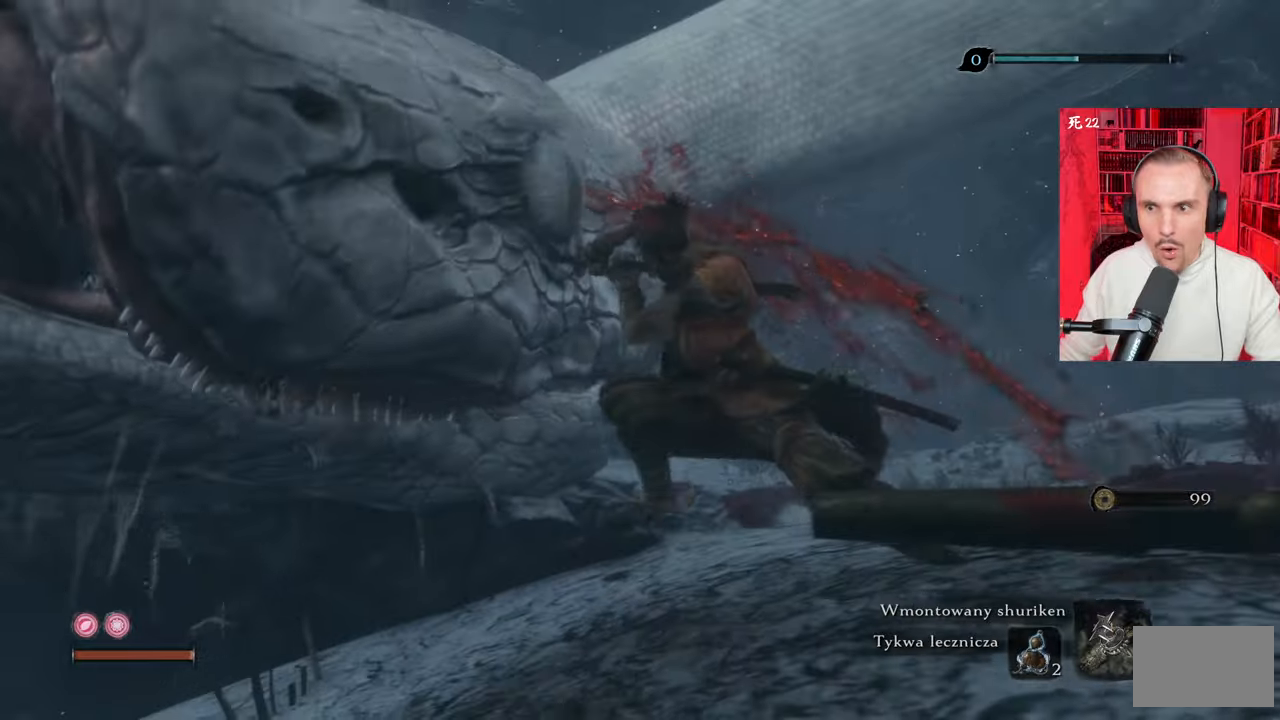
{"keys": [], "mouse": [], "events": []}
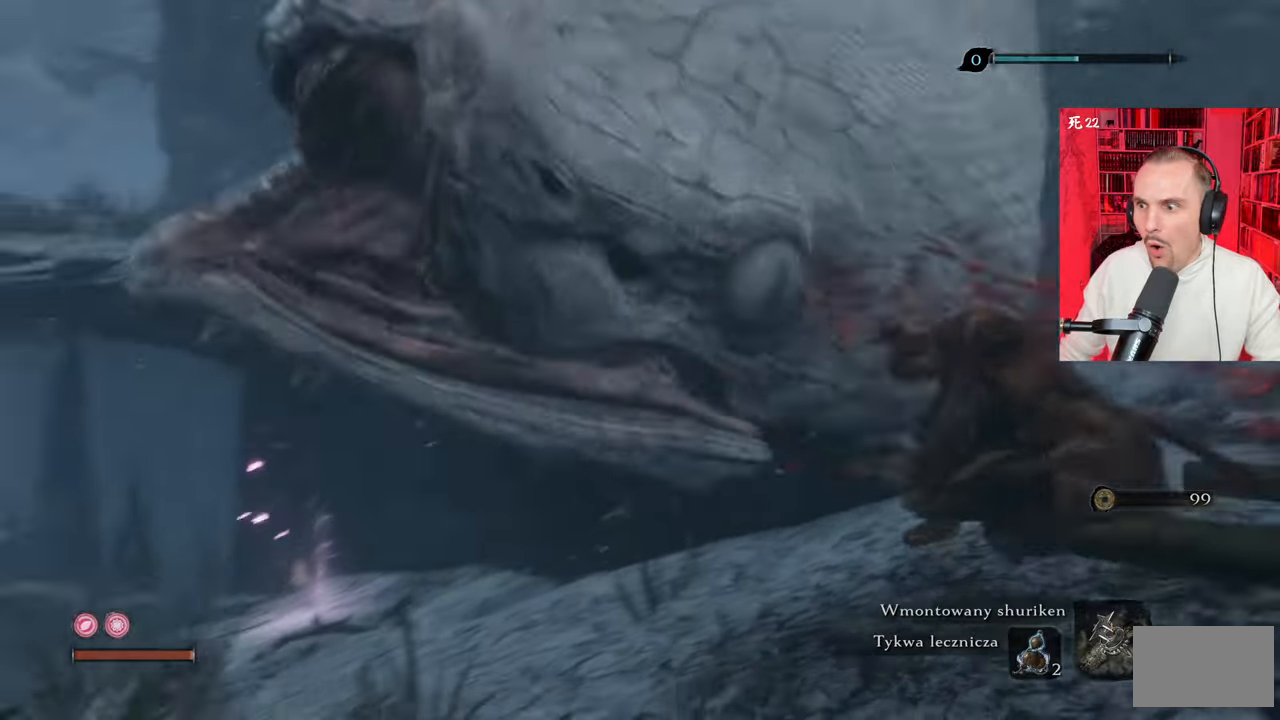
{"keys": [], "mouse": [], "events": []}
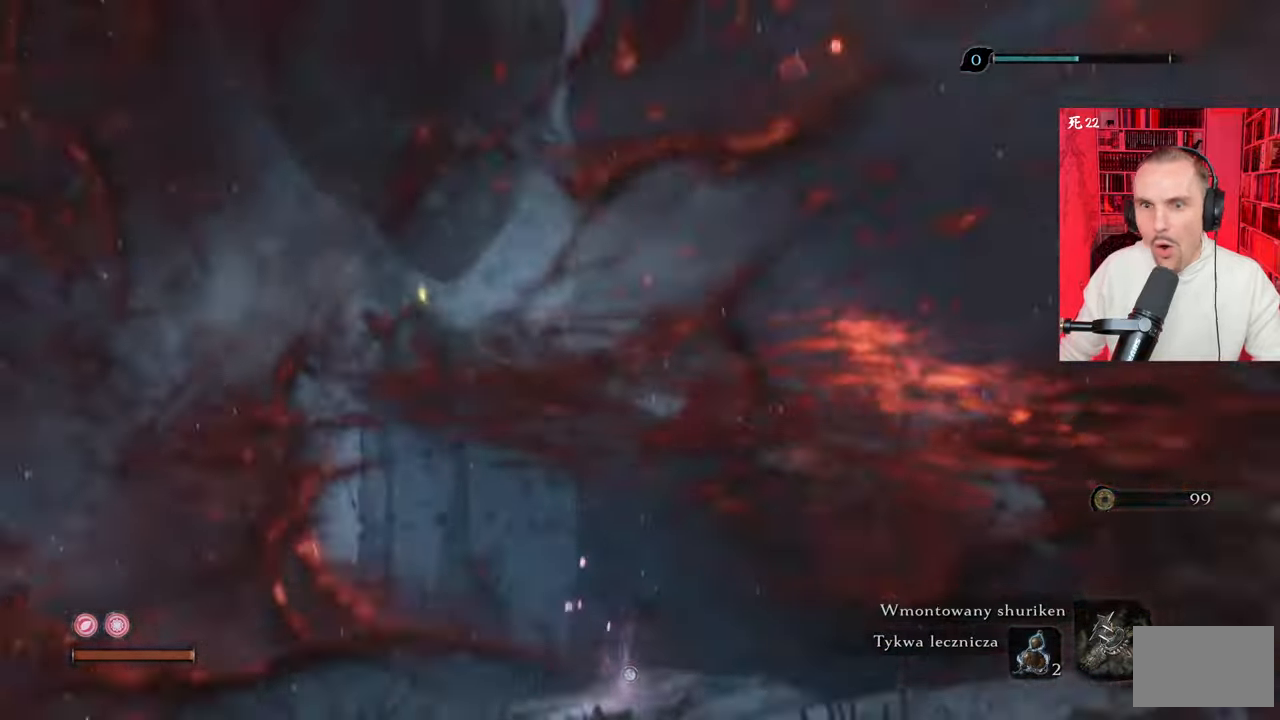
{"keys": [], "mouse": [], "events": []}
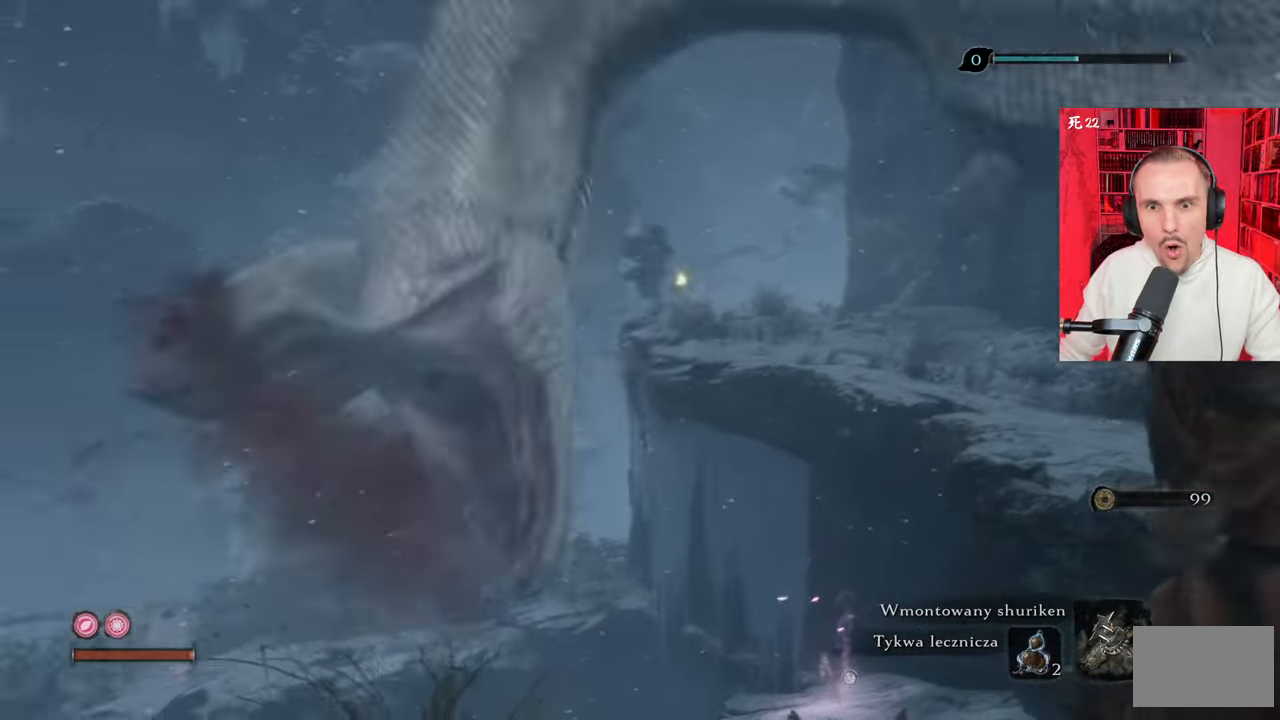
{"keys": [], "mouse": [], "events": []}
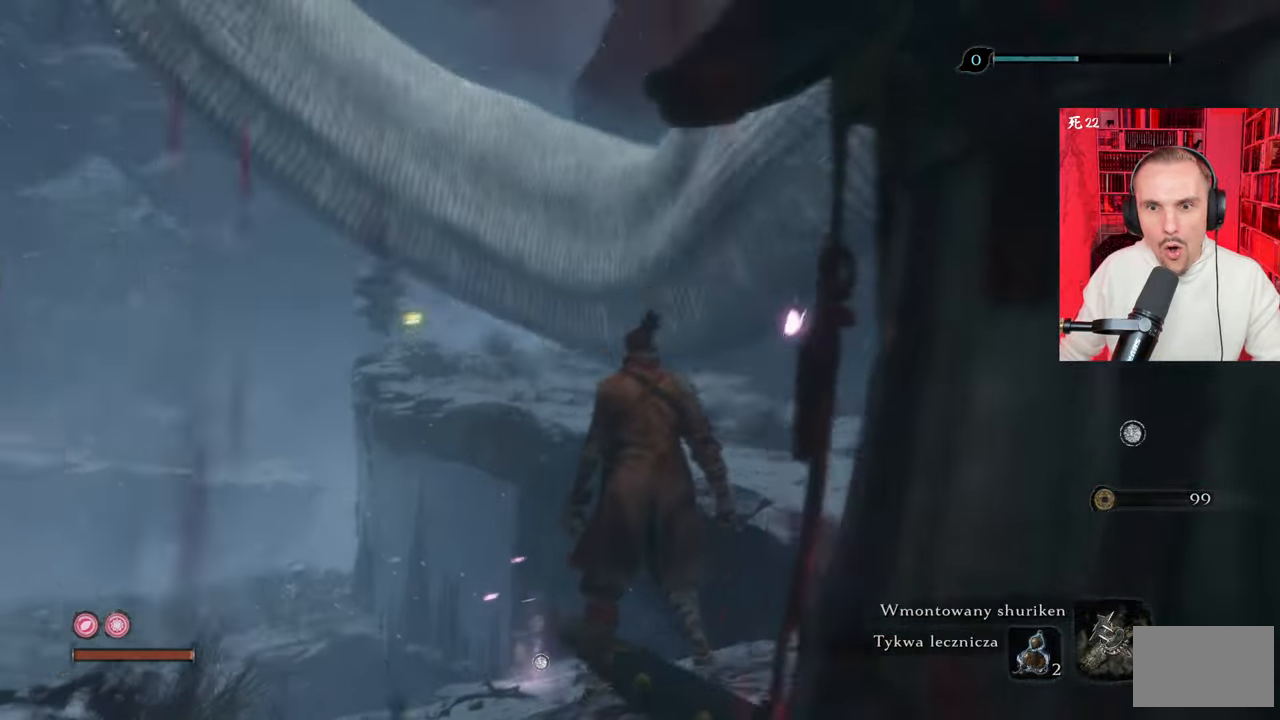
{"keys": ["w"], "mouse": [], "events": [[400, "w", "down"]]}
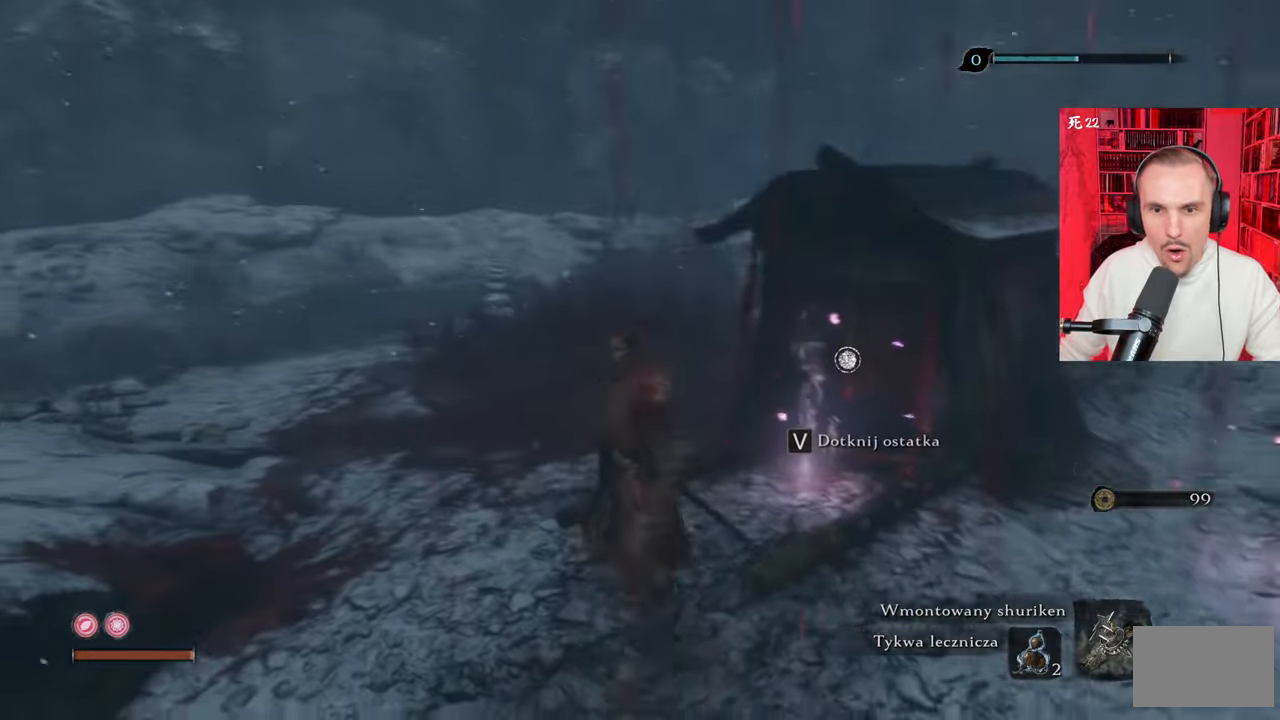
{"keys": ["shift", "w"], "mouse": [], "events": [[83, "shift", "down"]]}
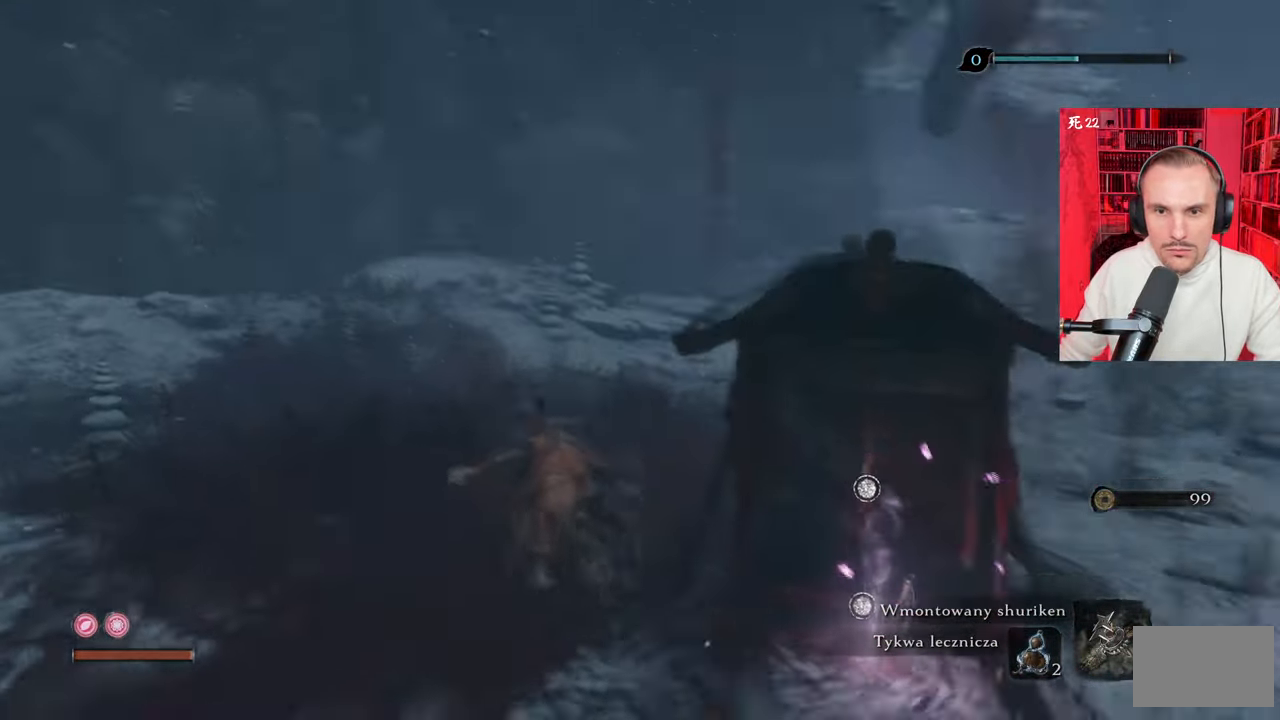
{"keys": ["shift", "w"], "mouse": [], "events": []}
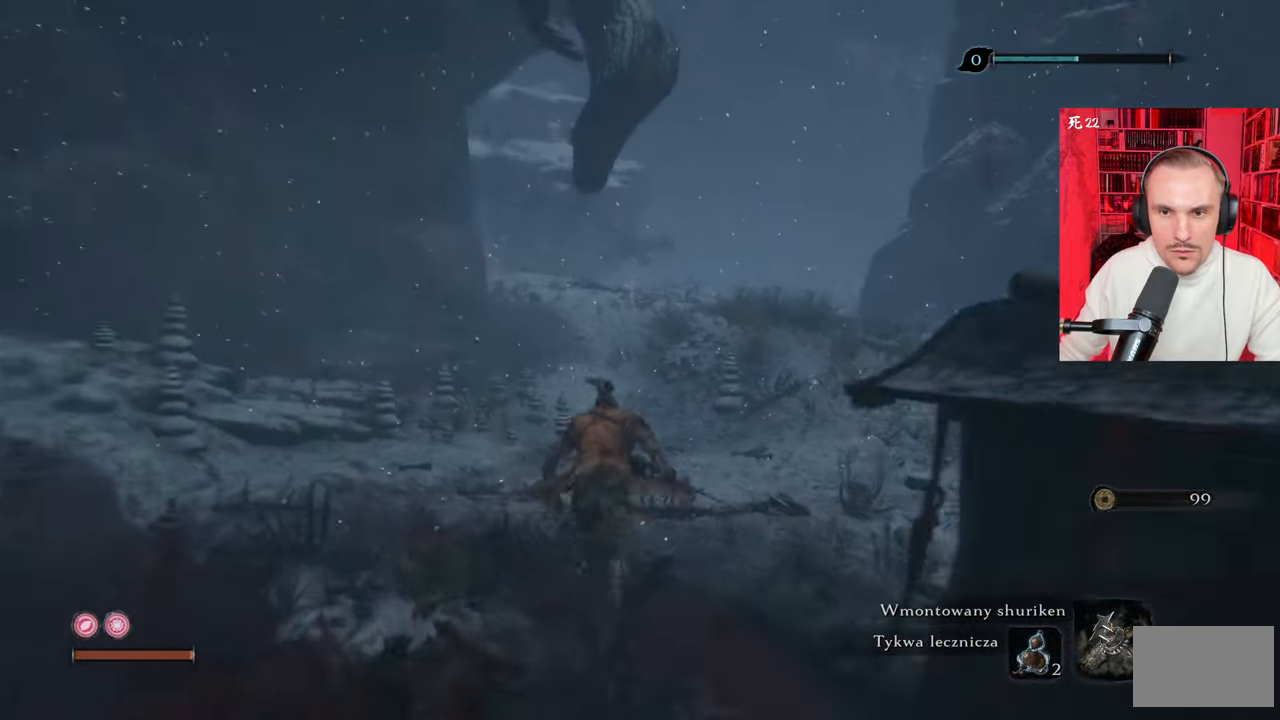
{"keys": ["shift", "w"], "mouse": [], "events": []}
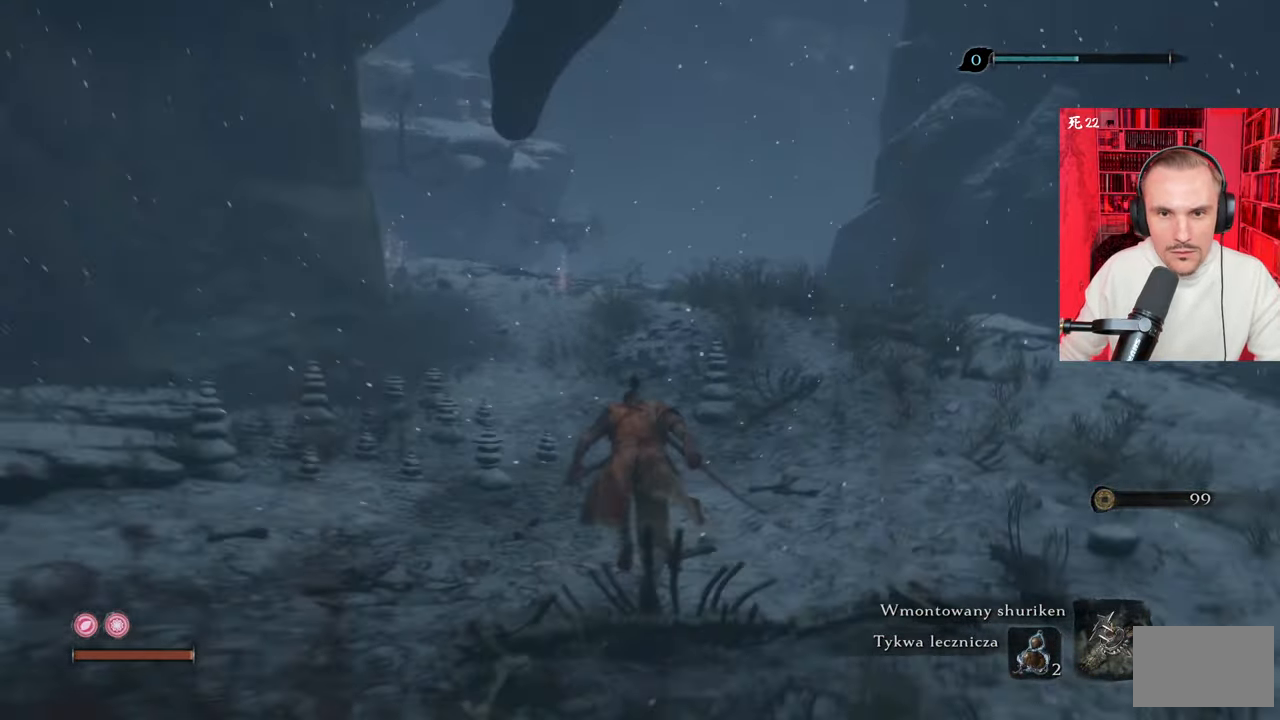
{"keys": ["shift", "w"], "mouse": [], "events": []}
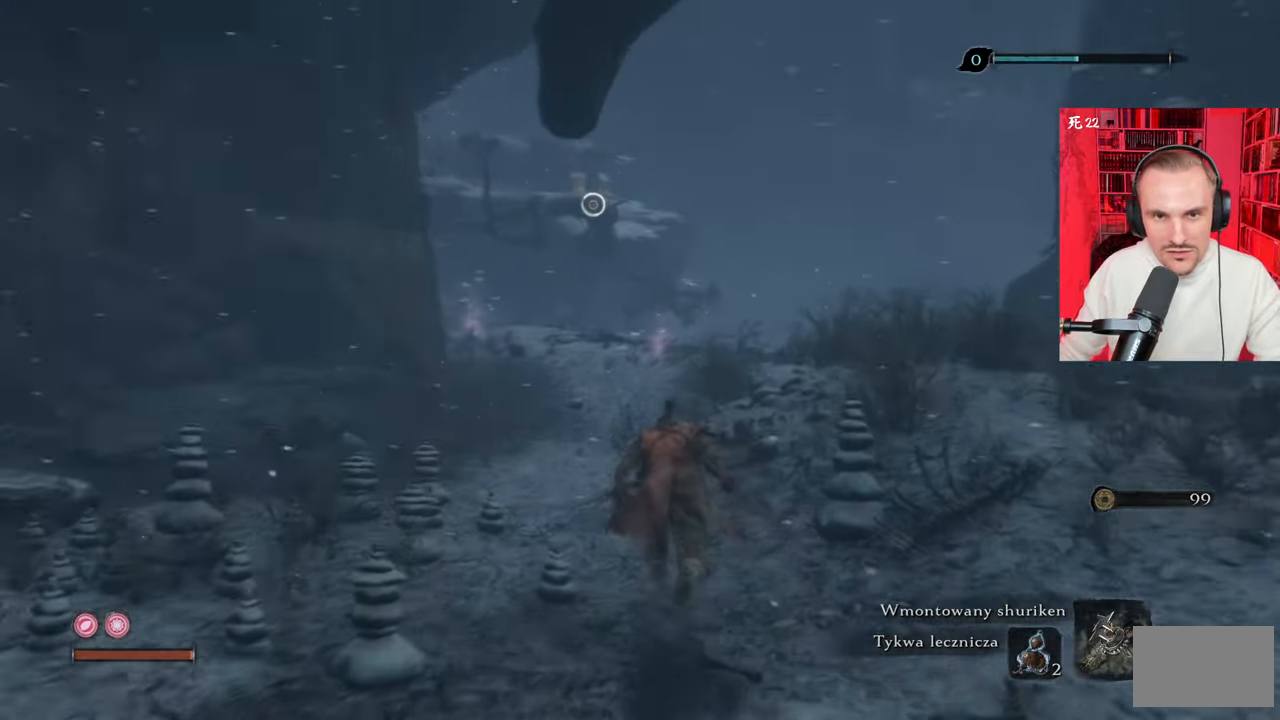
{"keys": ["shift", "w"], "mouse": [], "events": []}
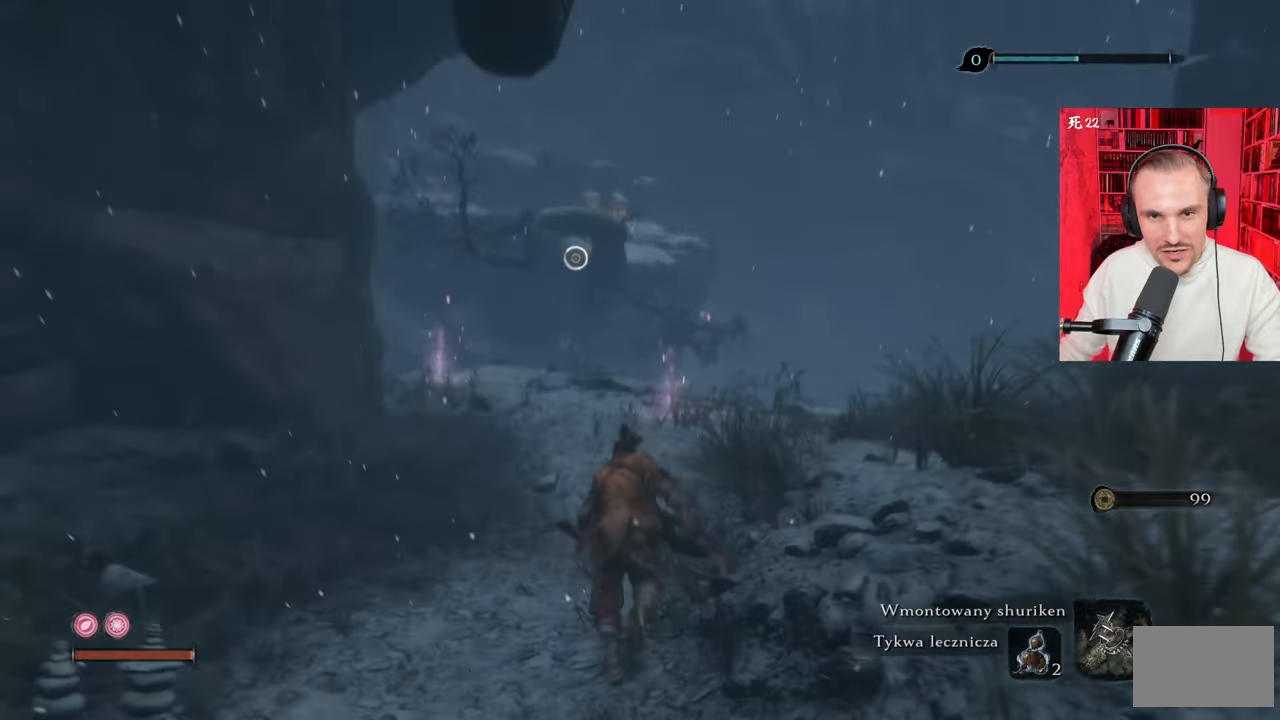
{"keys": ["shift", "w"], "mouse": [], "events": []}
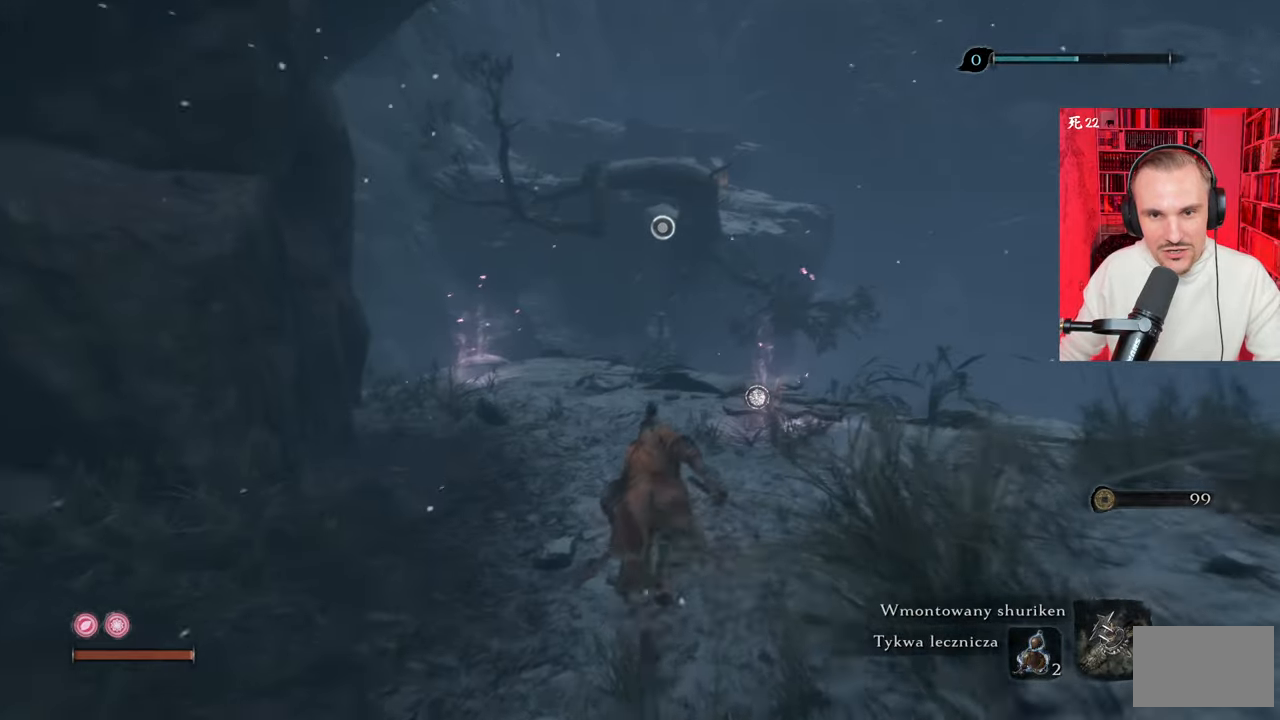
{"keys": ["f", "shift", "w"], "mouse": [], "events": [[350, "f", "down"], [433, "f", "up"], [483, "f", "down"]]}
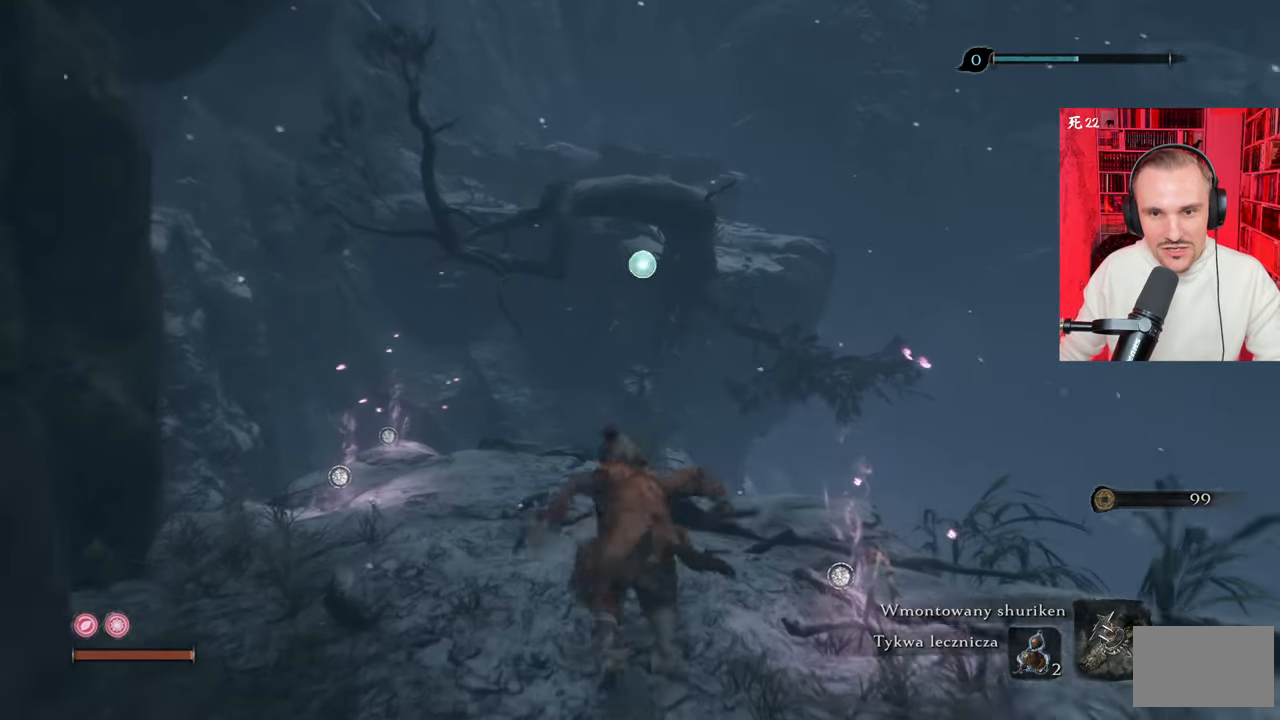
{"keys": ["w"], "mouse": [], "events": [[83, "f", "up"], [133, "f", "down"], [216, "f", "up"], [266, "f", "down"], [316, "f", "up"], [400, "f", "down"], [400, "shift", "up"], [450, "f", "up"]]}
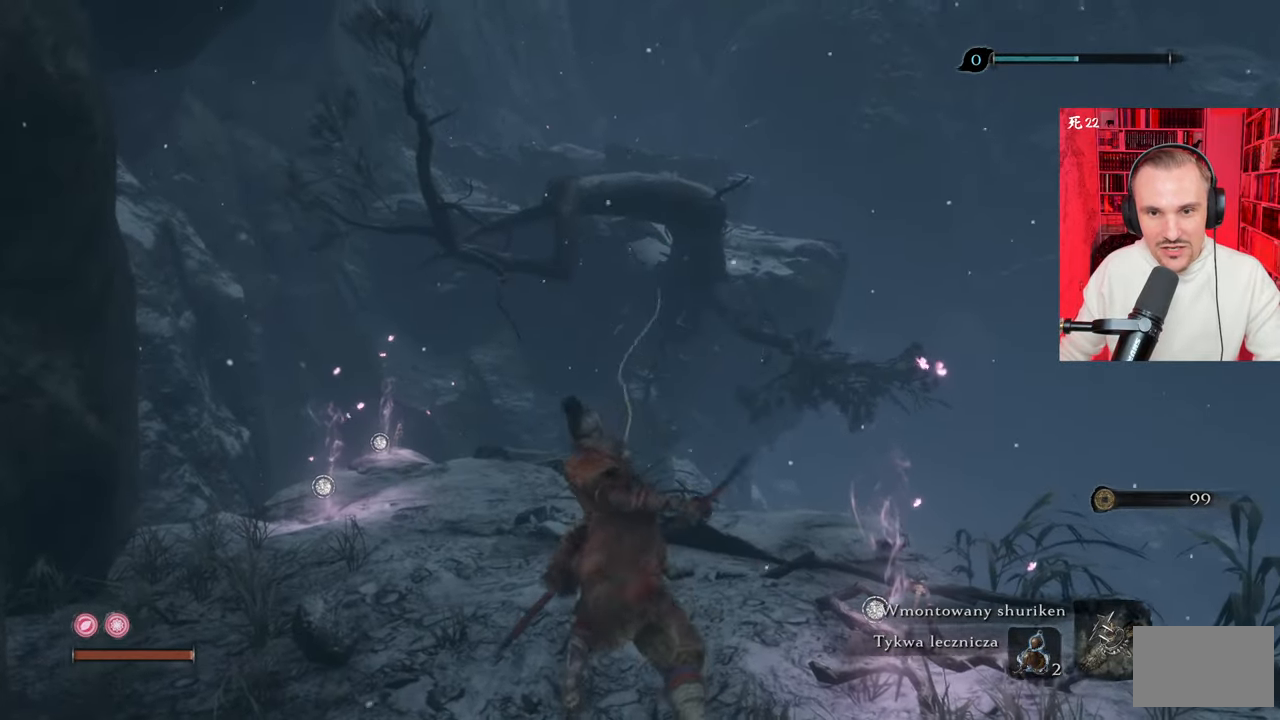
{"keys": ["w"], "mouse": [], "events": []}
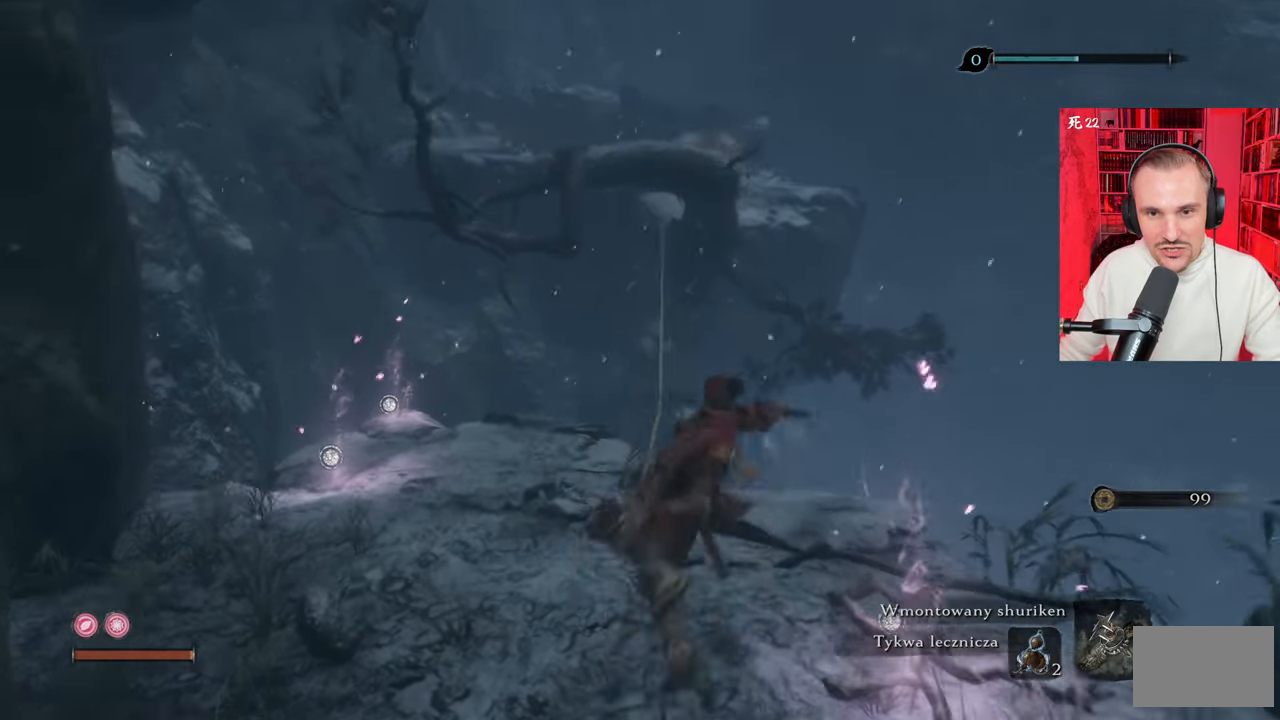
{"keys": ["w"], "mouse": [], "events": []}
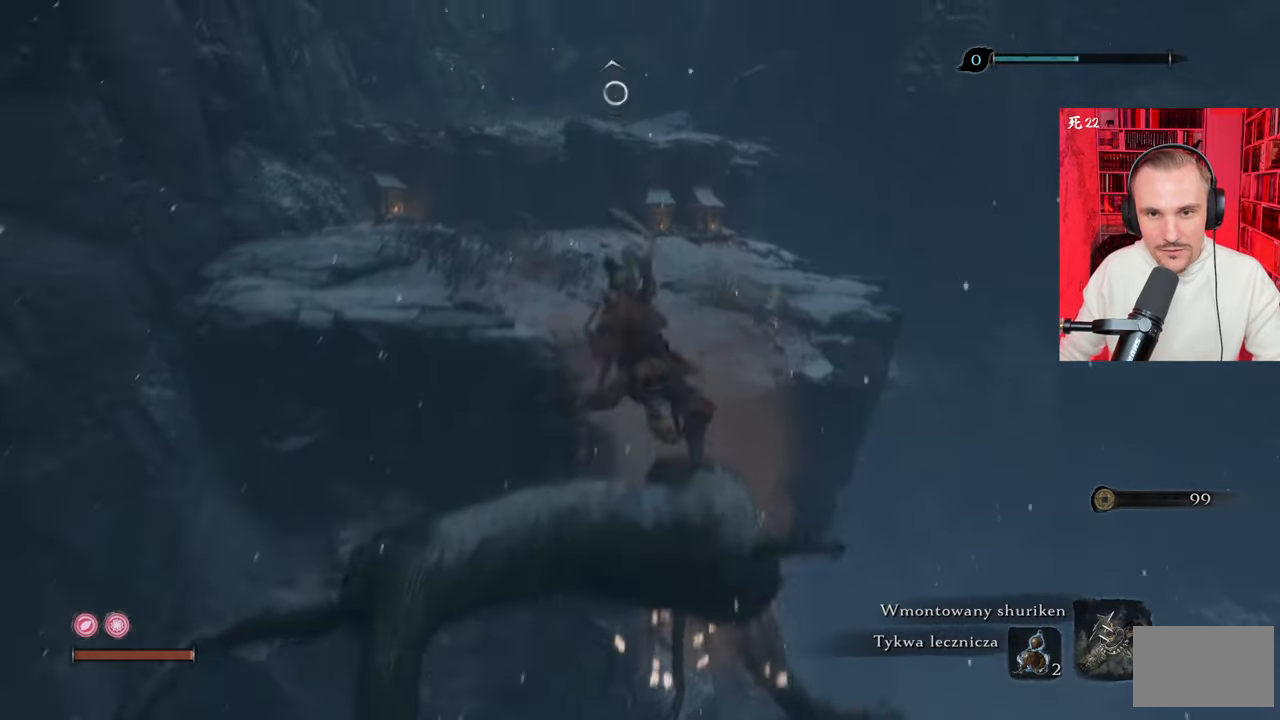
{"keys": ["shift", "w"], "mouse": [], "events": [[450, "shift", "down"]]}
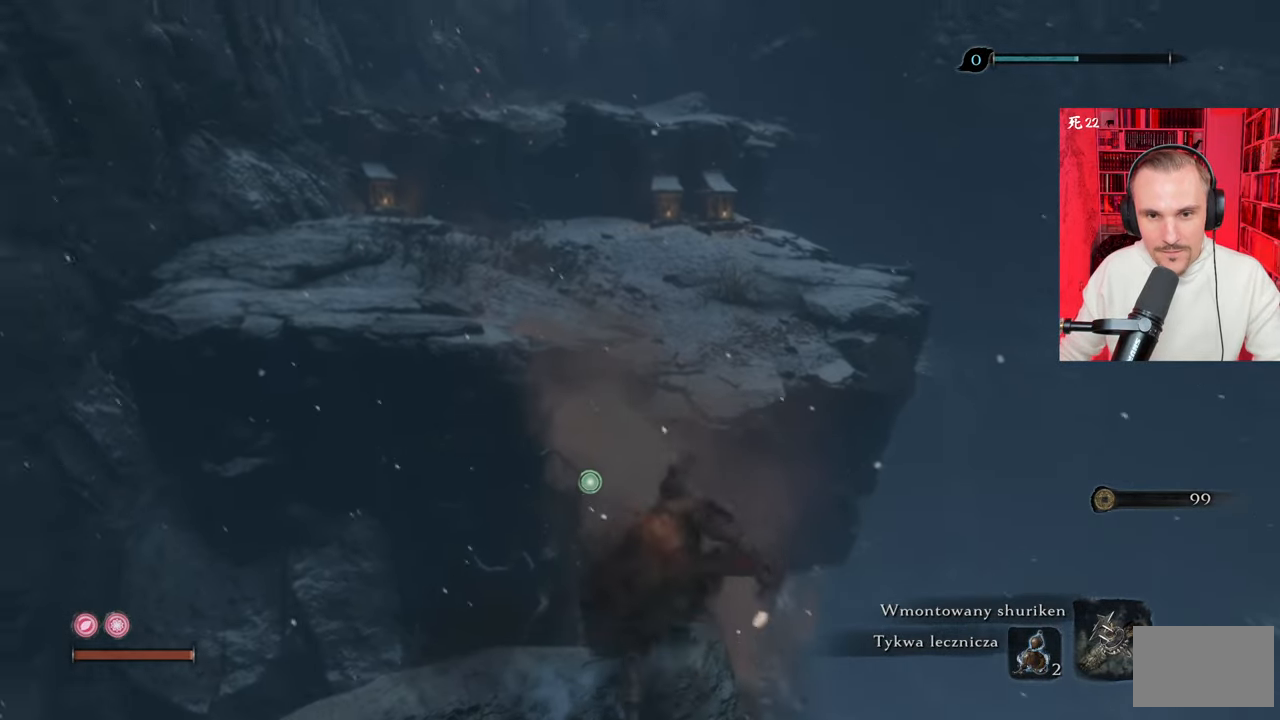
{"keys": ["shift", "w"], "mouse": [], "events": []}
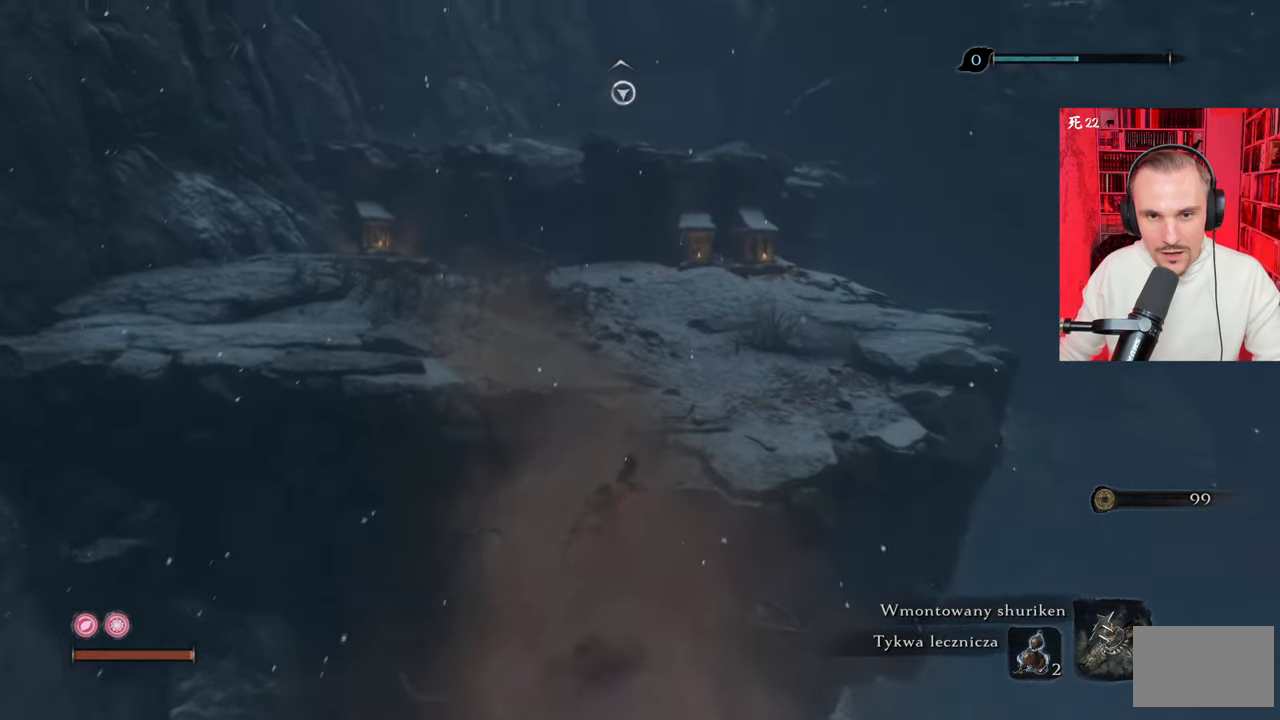
{"keys": ["shift", "w"], "mouse": [], "events": []}
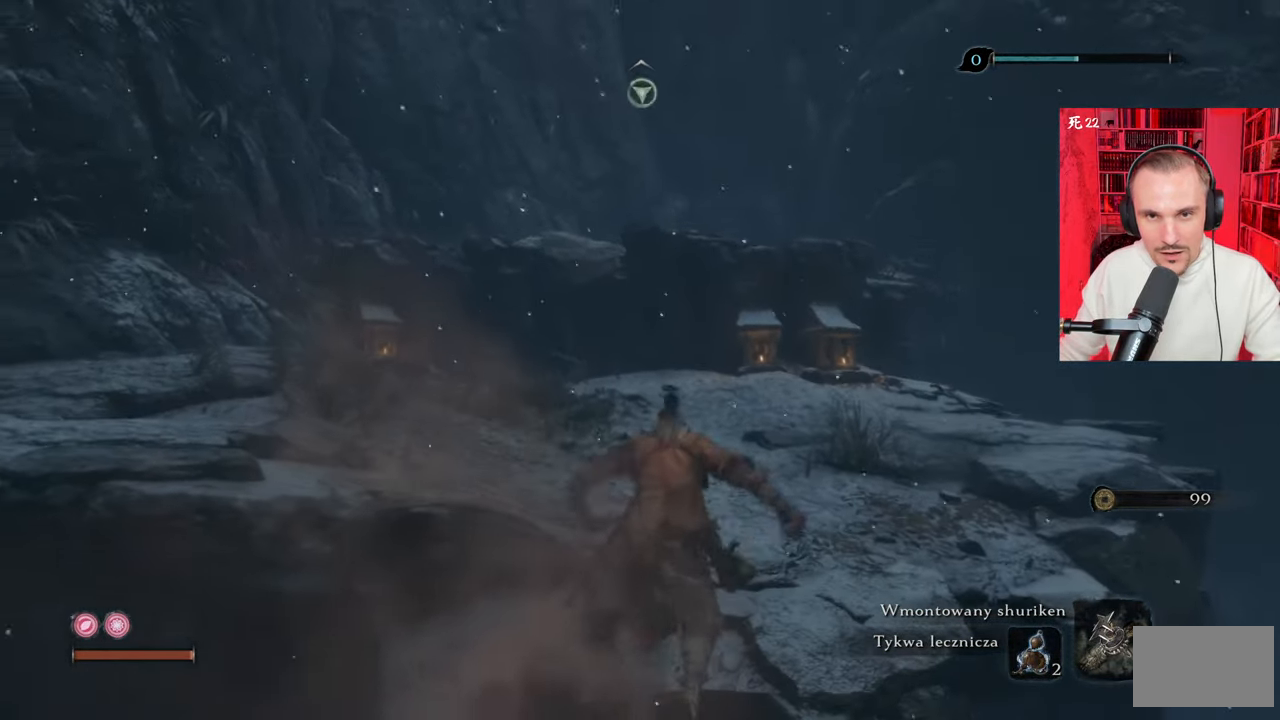
{"keys": ["f", "shift", "w"], "mouse": [], "events": [[166, "f", "down"], [266, "f", "up"], [316, "f", "down"], [400, "f", "up"], [450, "f", "down"]]}
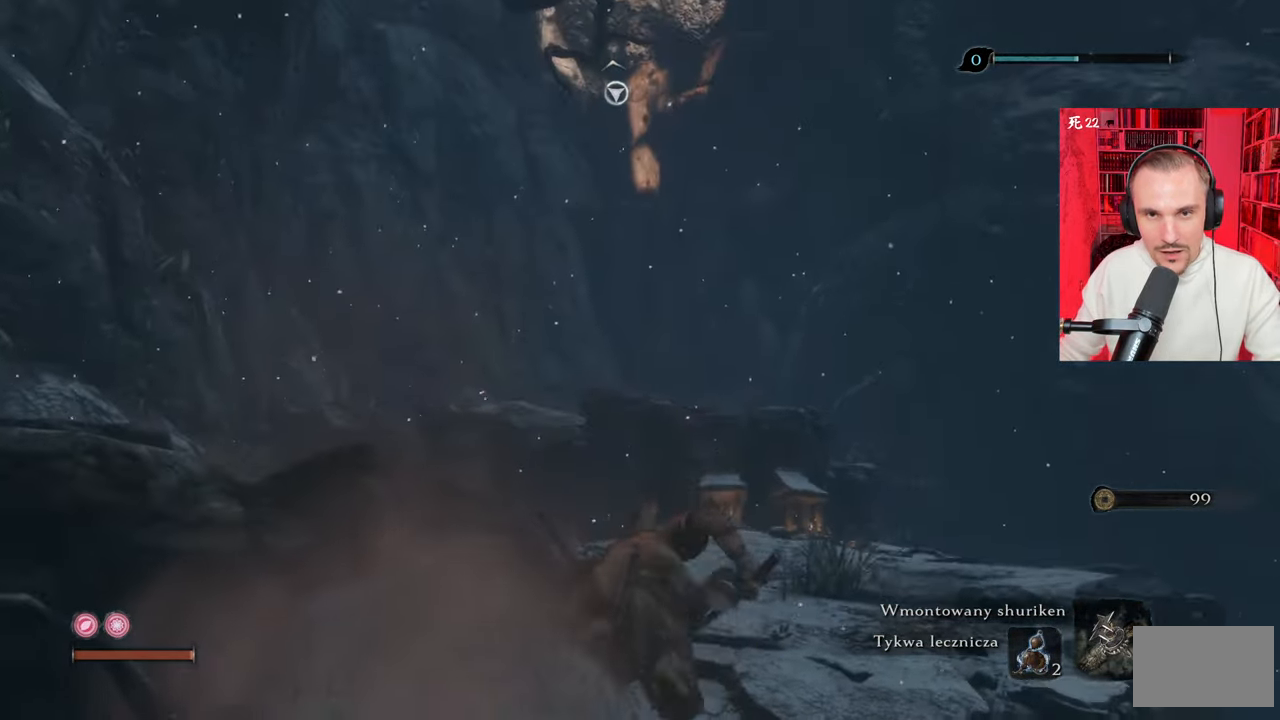
{"keys": ["space", "w"], "mouse": [], "events": [[50, "f", "up"], [83, "f", "down"], [183, "f", "up"], [233, "f", "down"], [333, "f", "up"], [366, "shift", "up"], [416, "space", "down"]]}